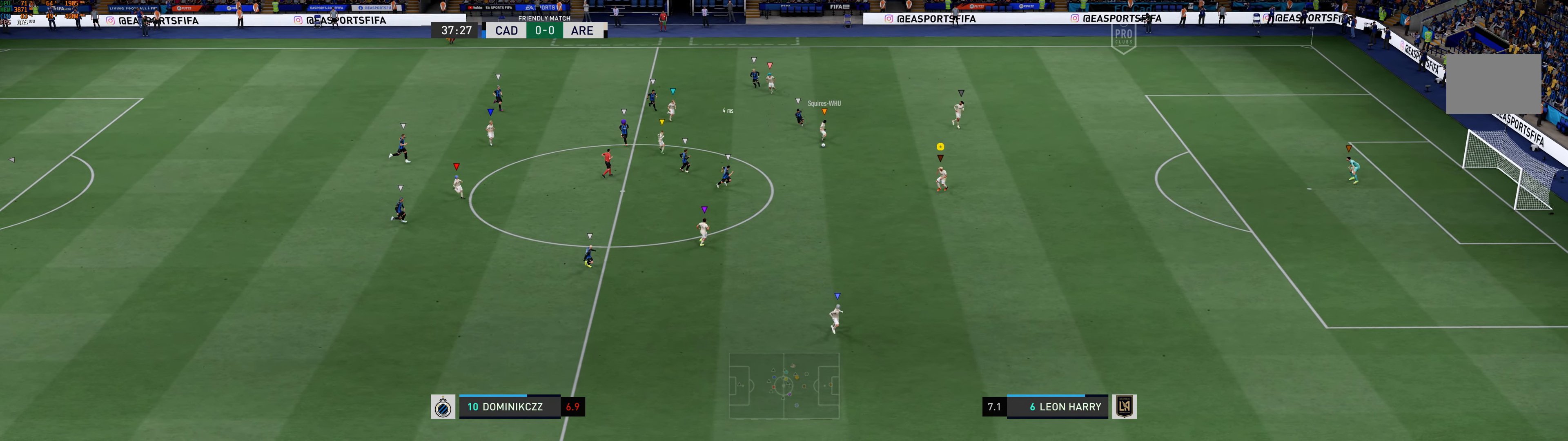
Gameplay with a controller (Xbox layout); each line is a JSON object with the inputs held at the frame after it (dt_ms = milliseconds from this image to that frame). "events" lists button and stick changes between this image and that frame as [ms after this image, input, new state], when the widget could be followed in between. Not read: L3 right_stick.
{"dt_ms": 500, "buttons": [], "left_stick": "down-right", "events": [[66, "left_stick", "down"], [500, "left_stick", "down-right"]]}
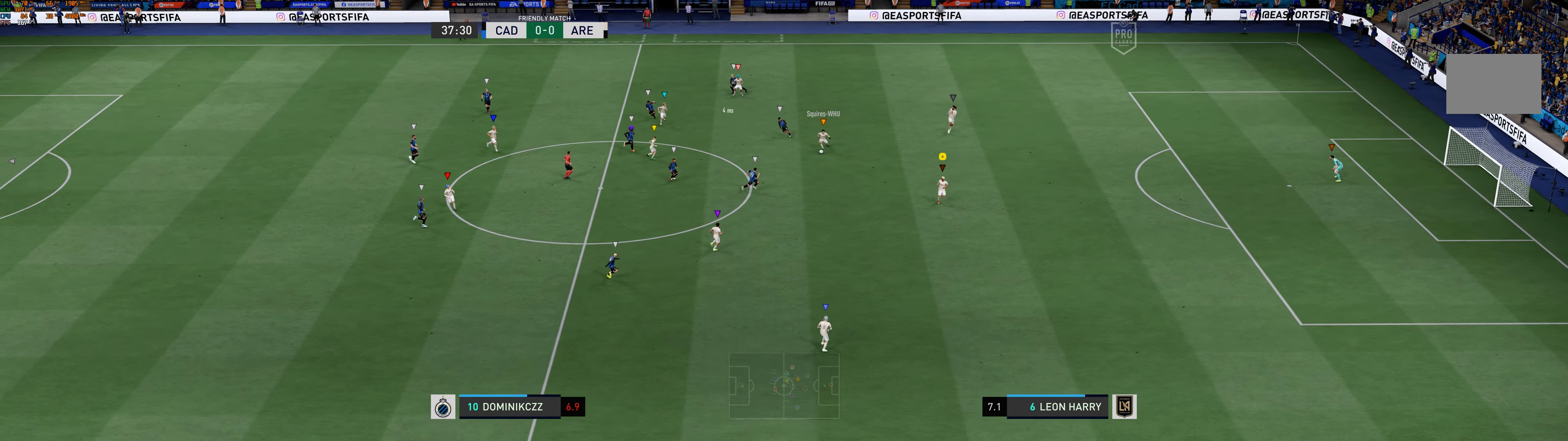
{"dt_ms": 500, "buttons": [], "left_stick": "down-right", "events": []}
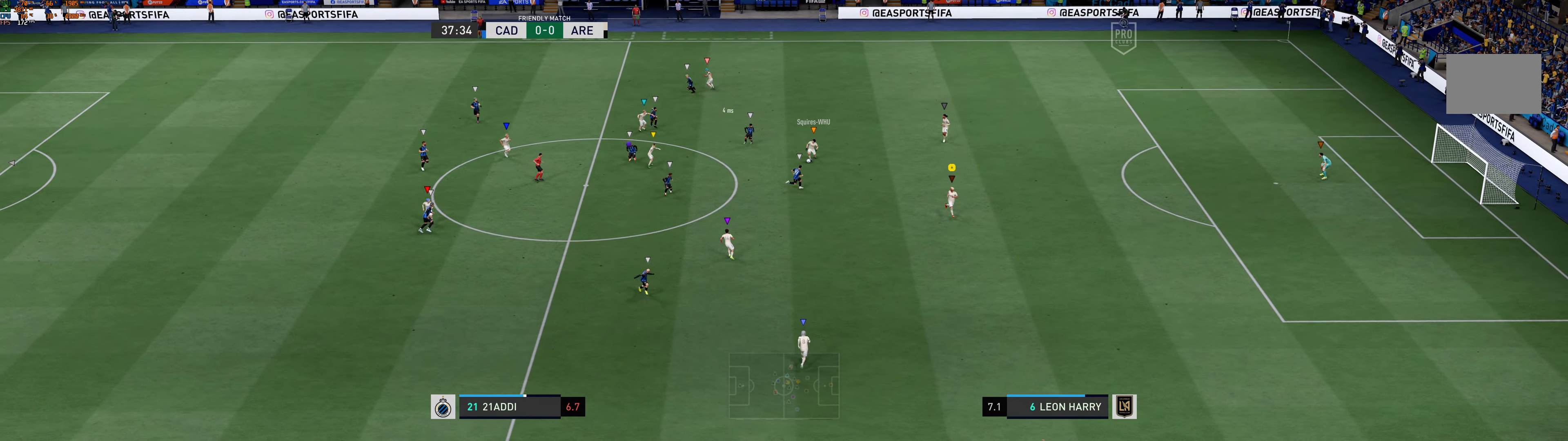
{"dt_ms": 500, "buttons": [], "left_stick": "down-left", "events": [[83, "left_stick", "down"], [483, "left_stick", "down-left"]]}
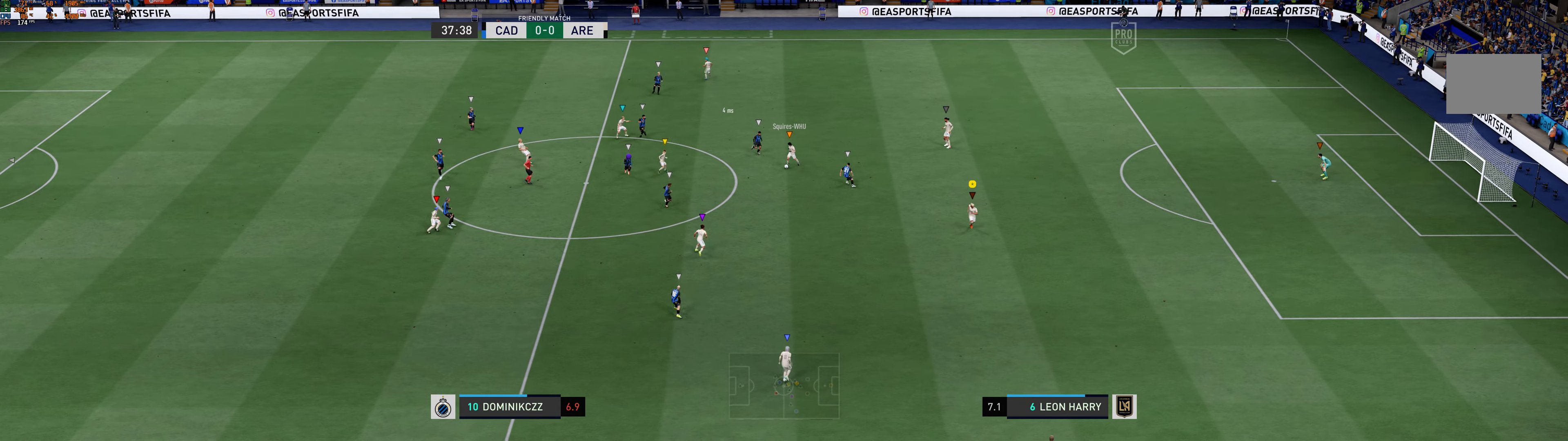
{"dt_ms": 500, "buttons": [], "left_stick": "down-left", "events": []}
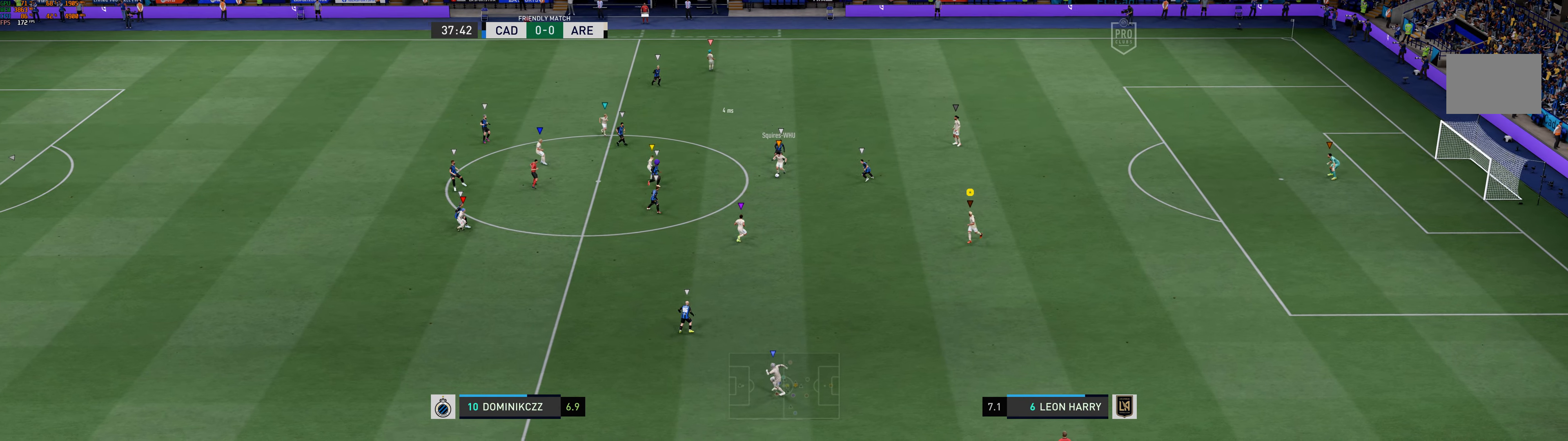
{"dt_ms": 500, "buttons": [], "left_stick": "down-left", "events": []}
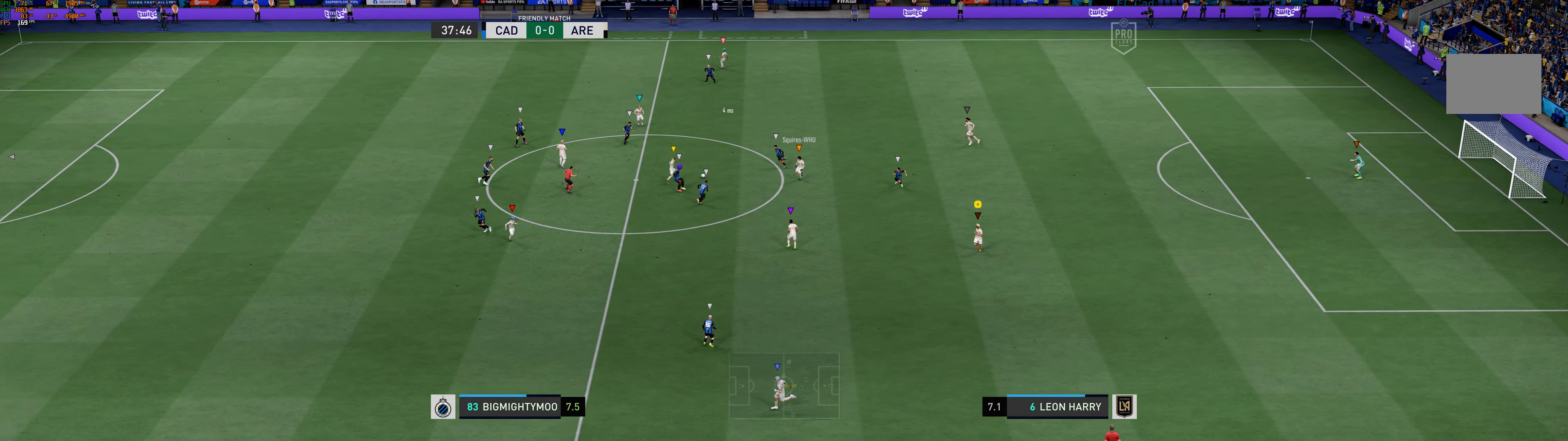
{"dt_ms": 500, "buttons": [], "left_stick": "left", "events": [[100, "left_stick", "left"]]}
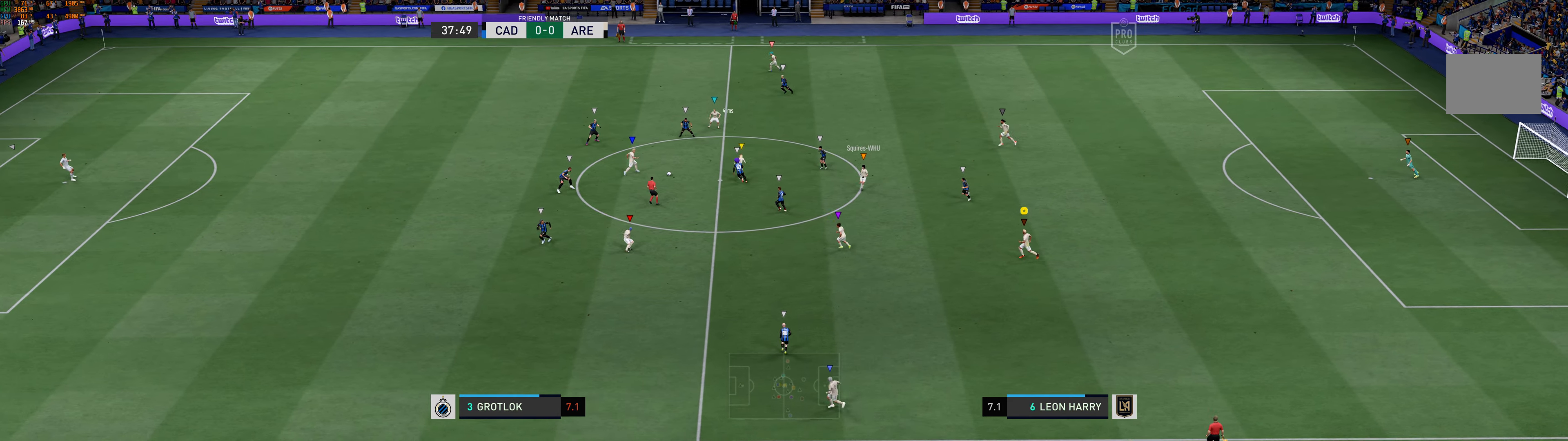
{"dt_ms": 500, "buttons": [], "left_stick": "left", "events": []}
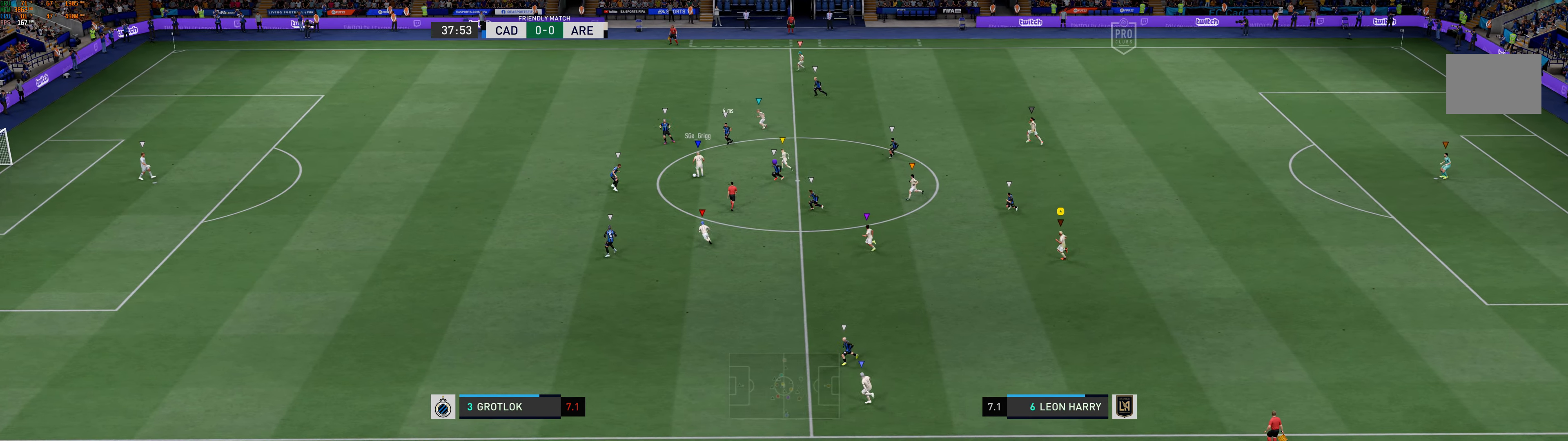
{"dt_ms": 500, "buttons": [], "left_stick": "left", "events": []}
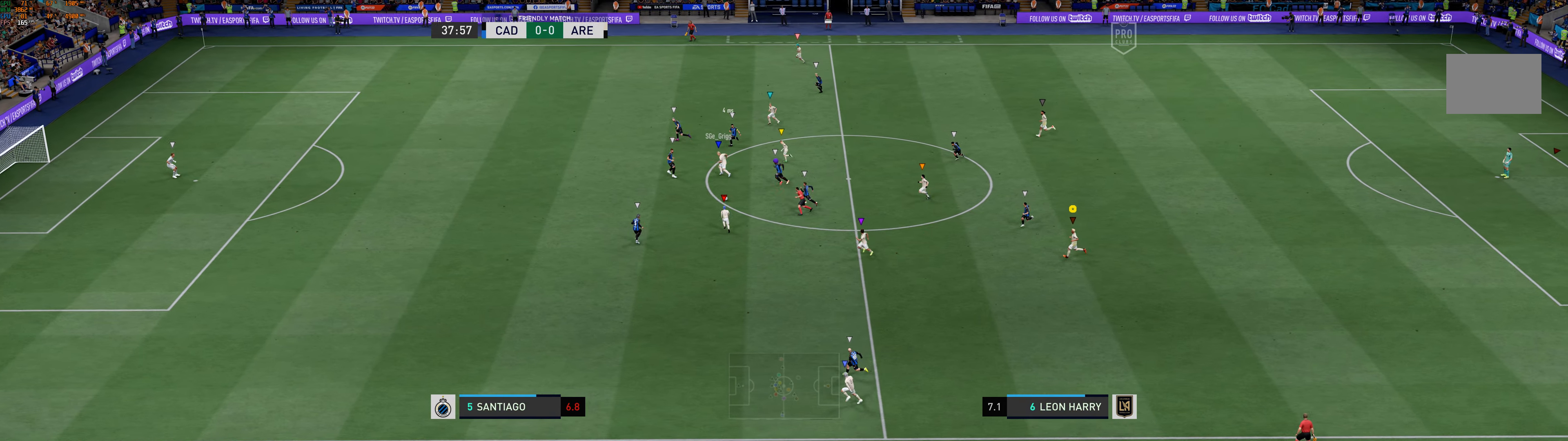
{"dt_ms": 500, "buttons": [], "left_stick": "left", "events": []}
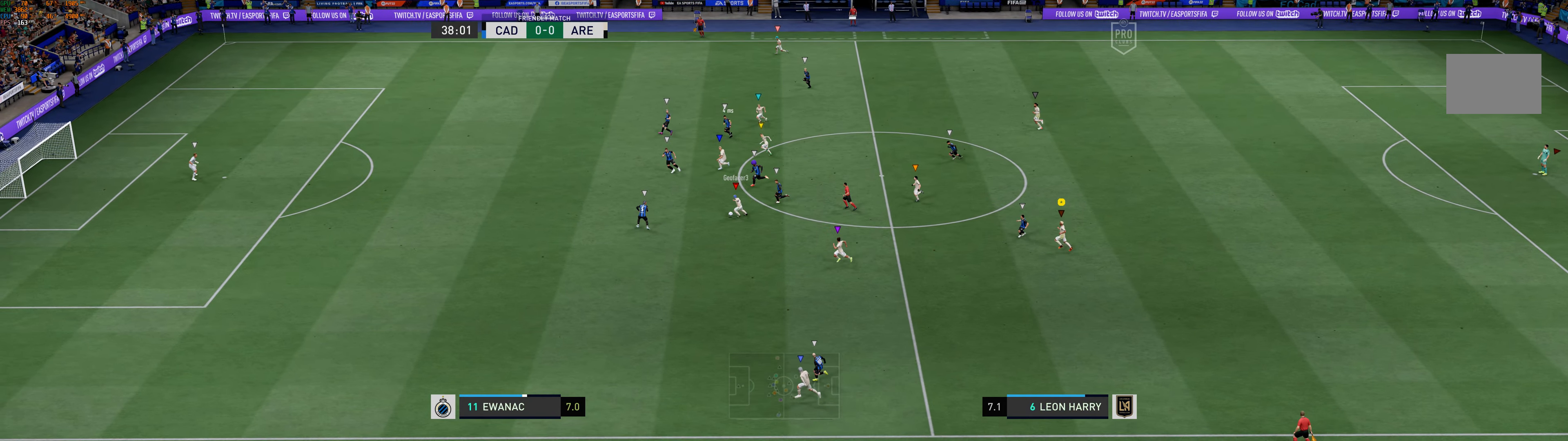
{"dt_ms": 500, "buttons": [], "left_stick": "left", "events": []}
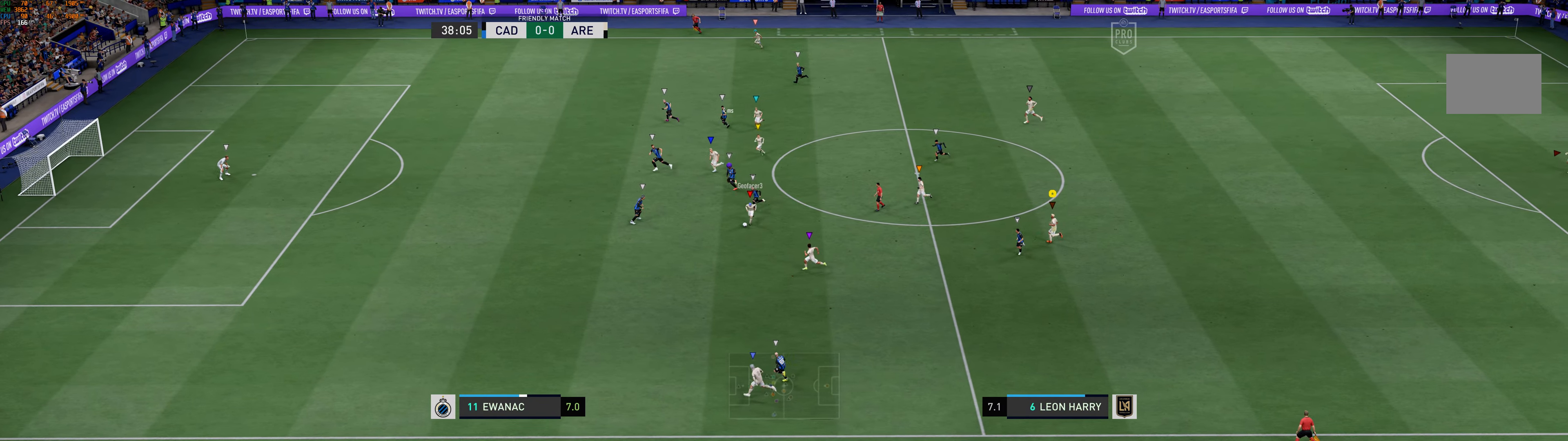
{"dt_ms": 500, "buttons": [], "left_stick": "left", "events": []}
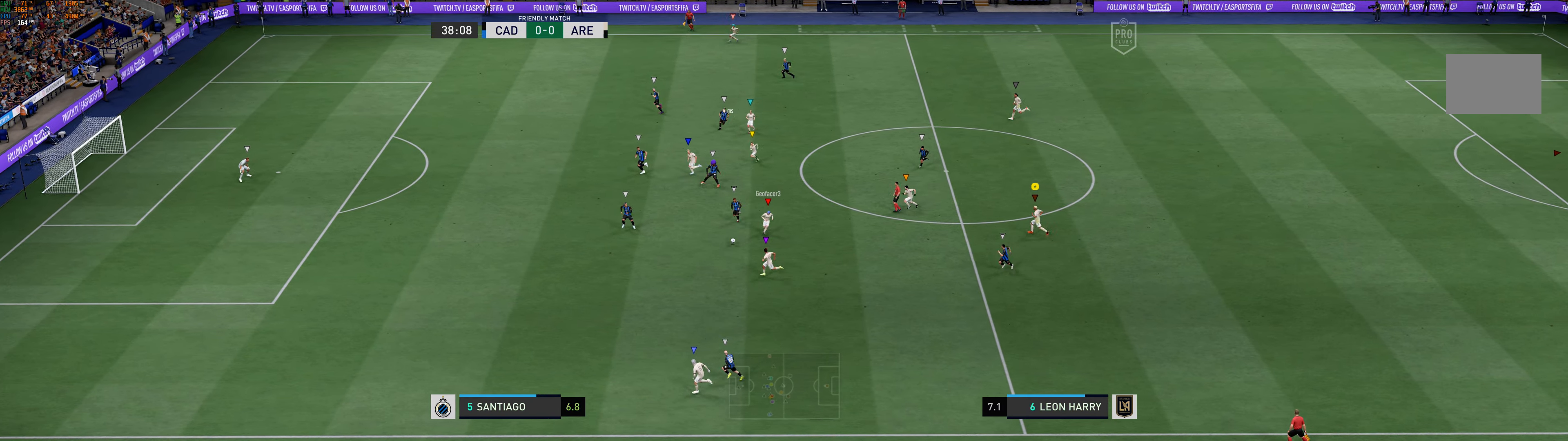
{"dt_ms": 500, "buttons": [], "left_stick": "left", "events": []}
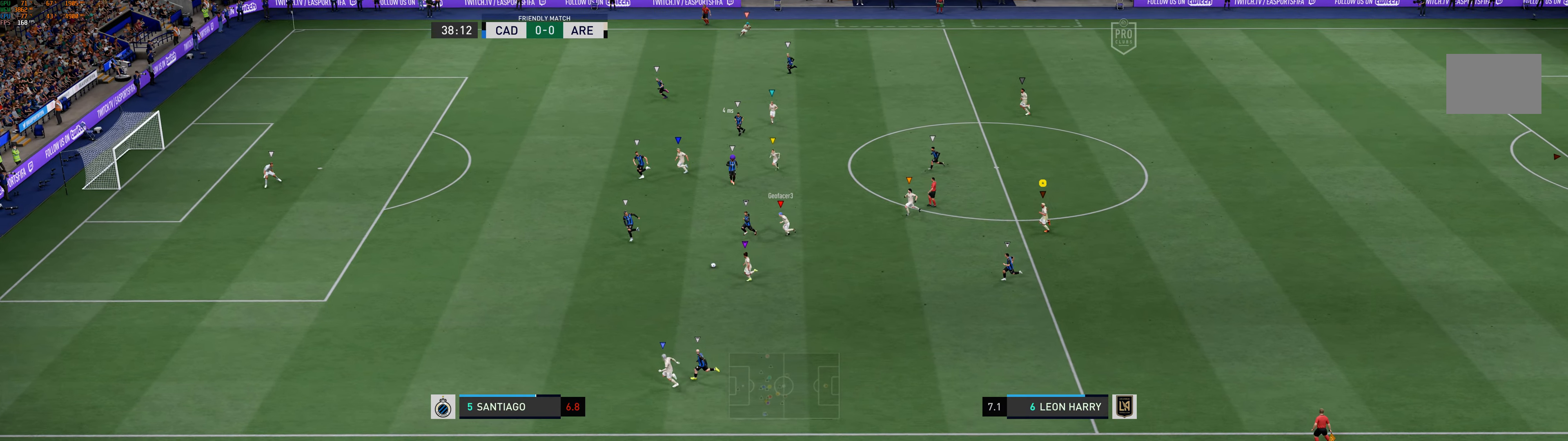
{"dt_ms": 500, "buttons": [], "left_stick": "left", "events": []}
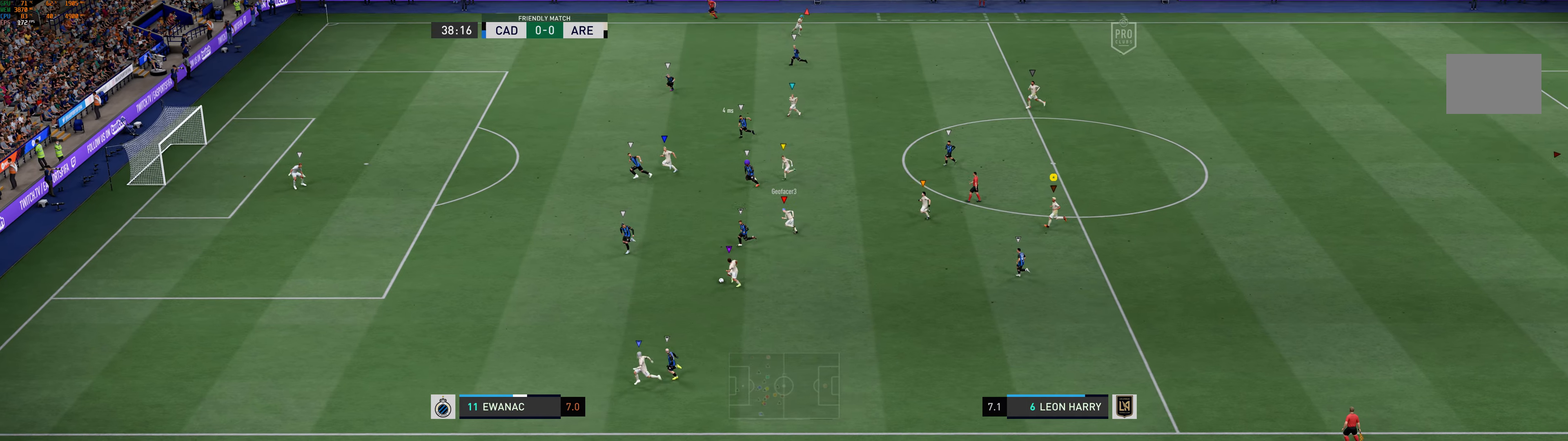
{"dt_ms": 500, "buttons": [], "left_stick": "left", "events": []}
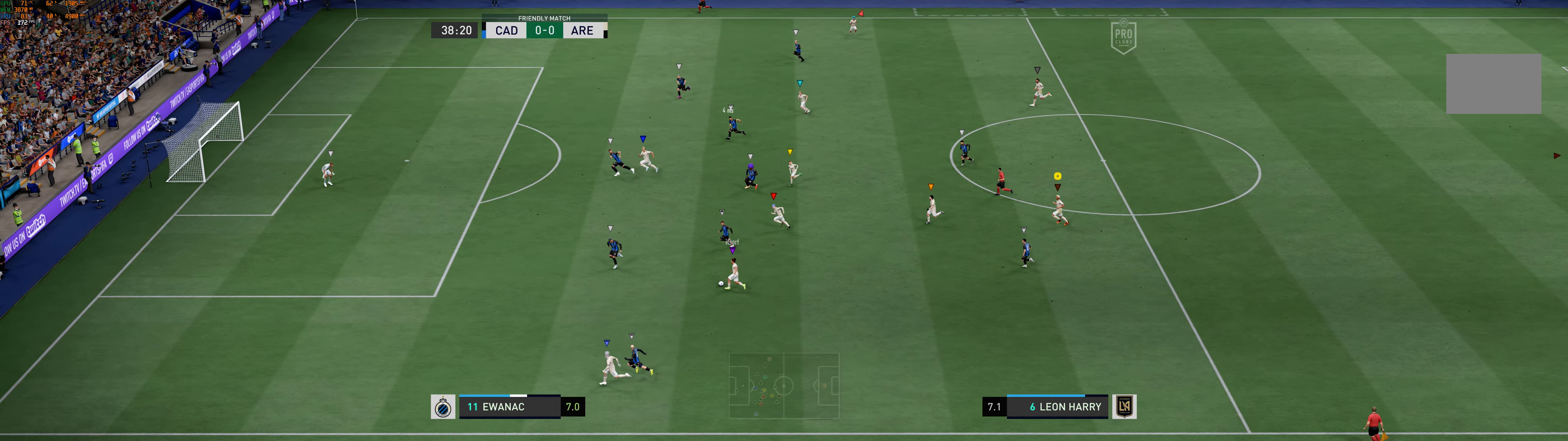
{"dt_ms": 500, "buttons": [], "left_stick": "left", "events": []}
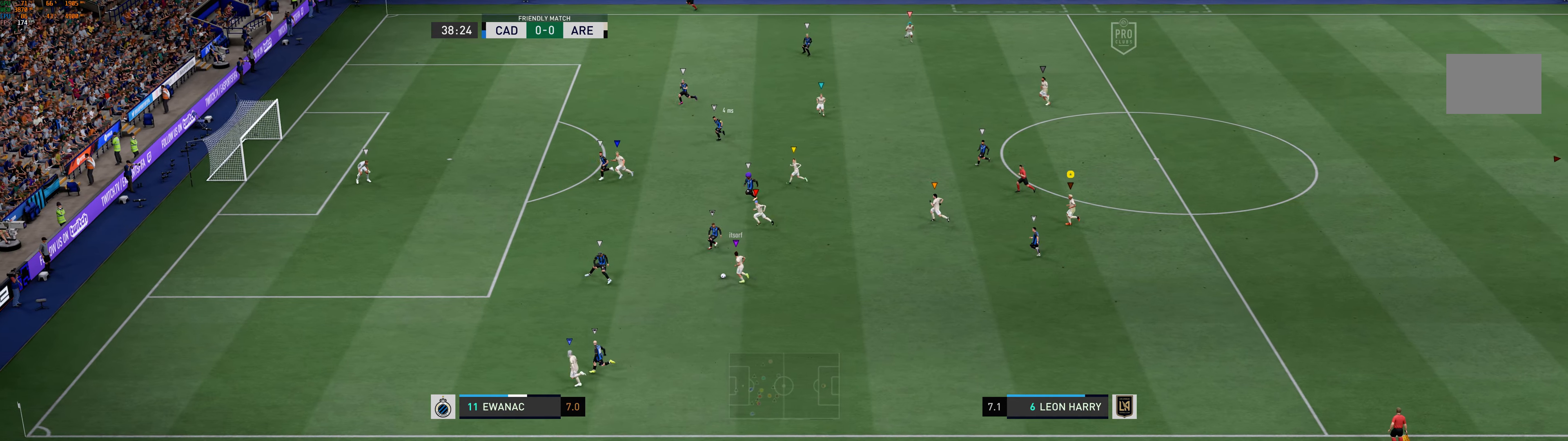
{"dt_ms": 500, "buttons": [], "left_stick": "down", "events": [[417, "left_stick", "down"]]}
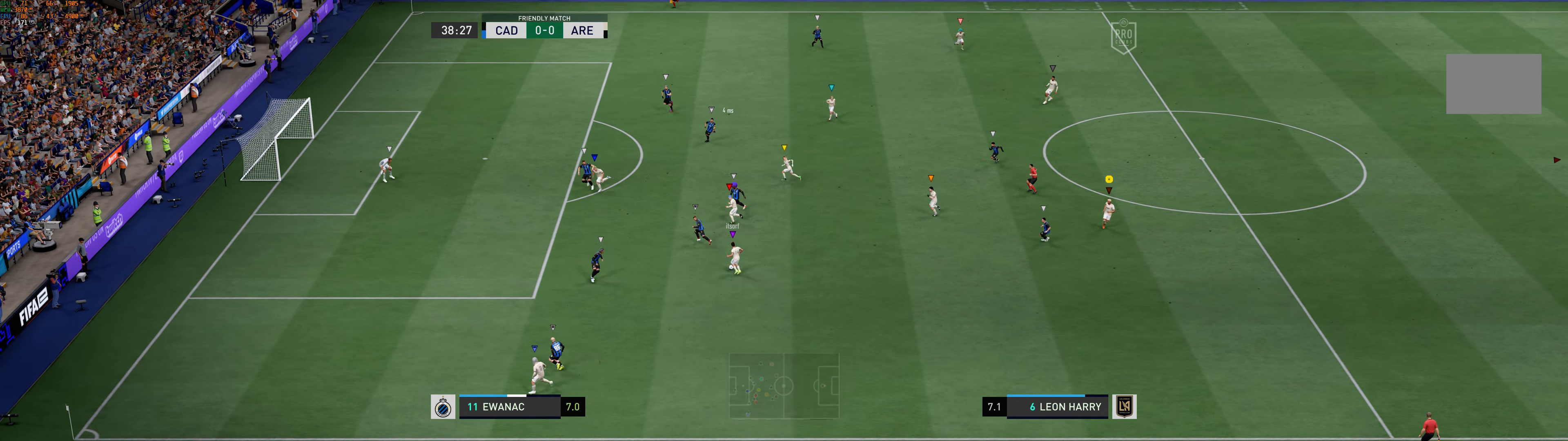
{"dt_ms": 500, "buttons": [], "left_stick": "center", "events": [[467, "left_stick", "center"]]}
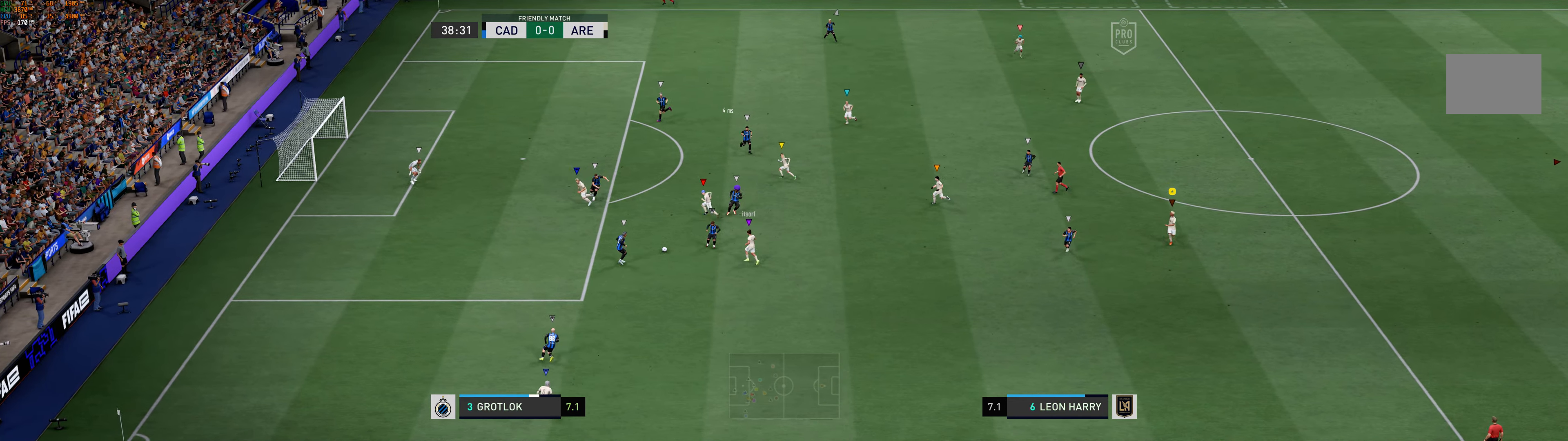
{"dt_ms": 500, "buttons": [], "left_stick": "center", "events": []}
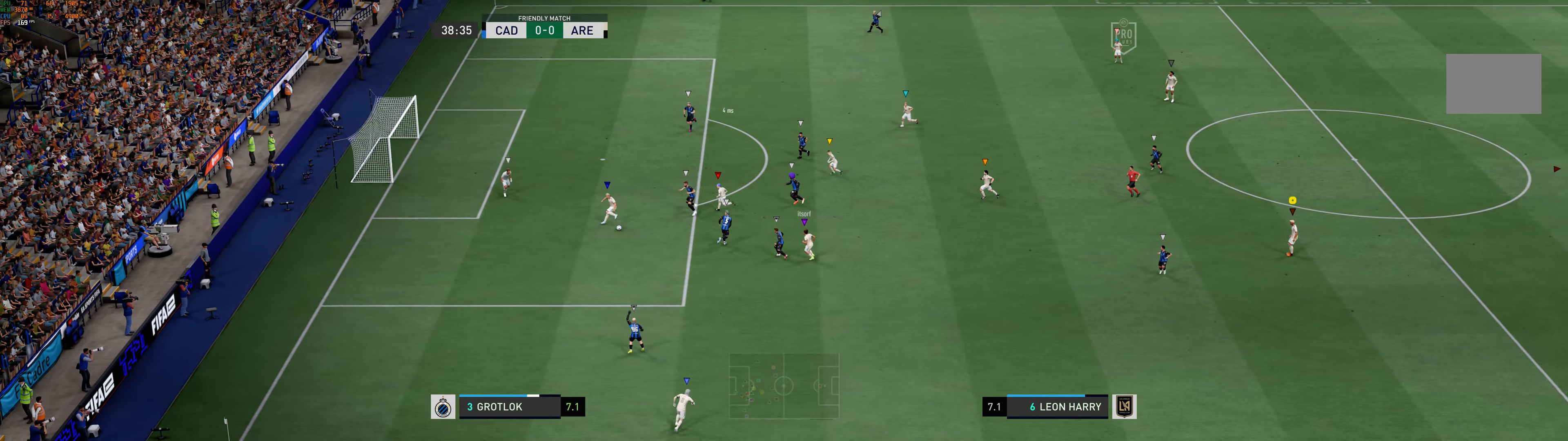
{"dt_ms": 500, "buttons": [], "left_stick": "center", "events": []}
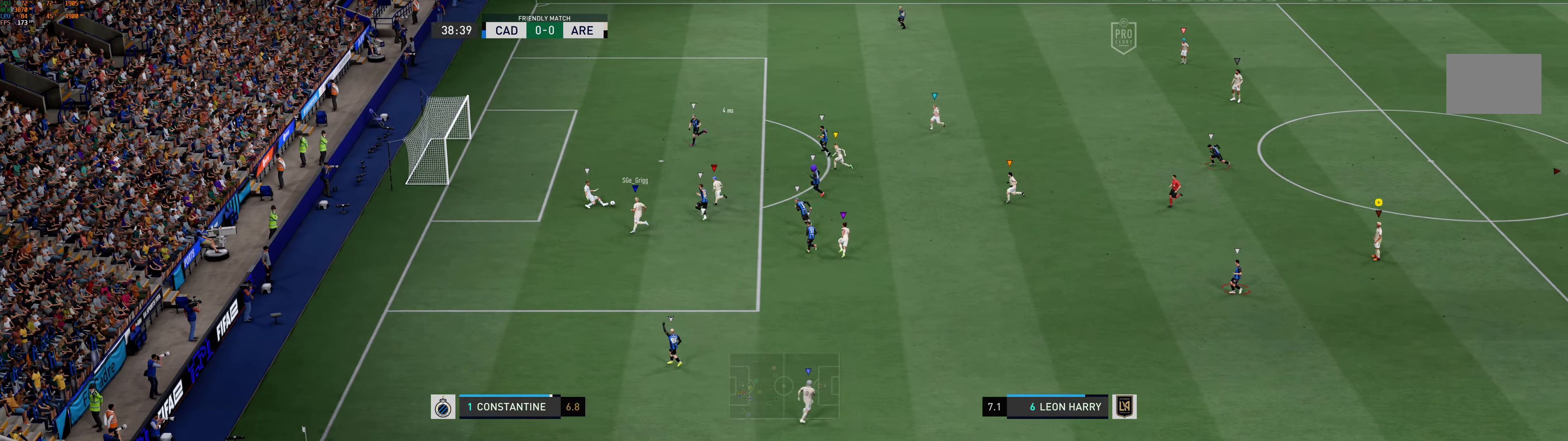
{"dt_ms": 500, "buttons": [], "left_stick": "center", "events": []}
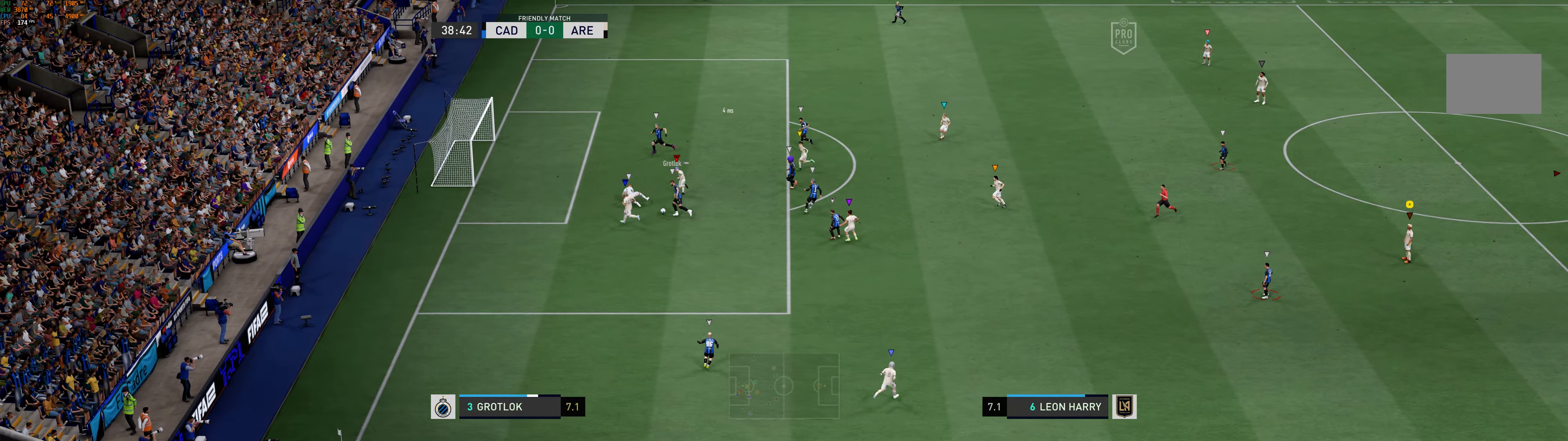
{"dt_ms": 500, "buttons": [], "left_stick": "up", "events": [[117, "left_stick", "right"], [217, "left_stick", "up-right"], [467, "left_stick", "up"]]}
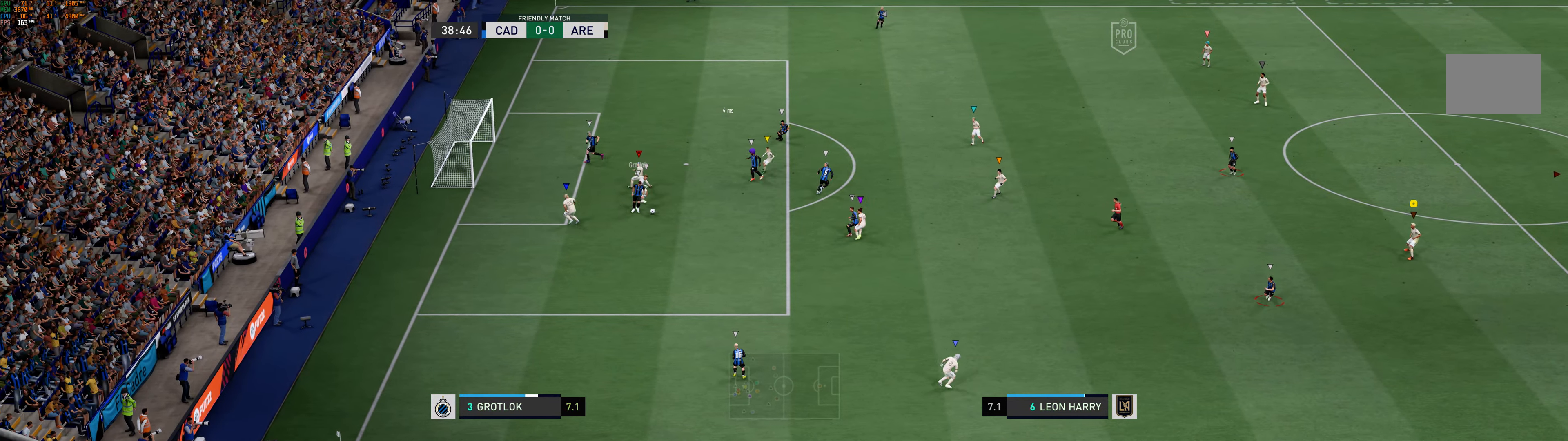
{"dt_ms": 500, "buttons": ["L2"], "left_stick": "up", "events": [[117, "L2", "down"]]}
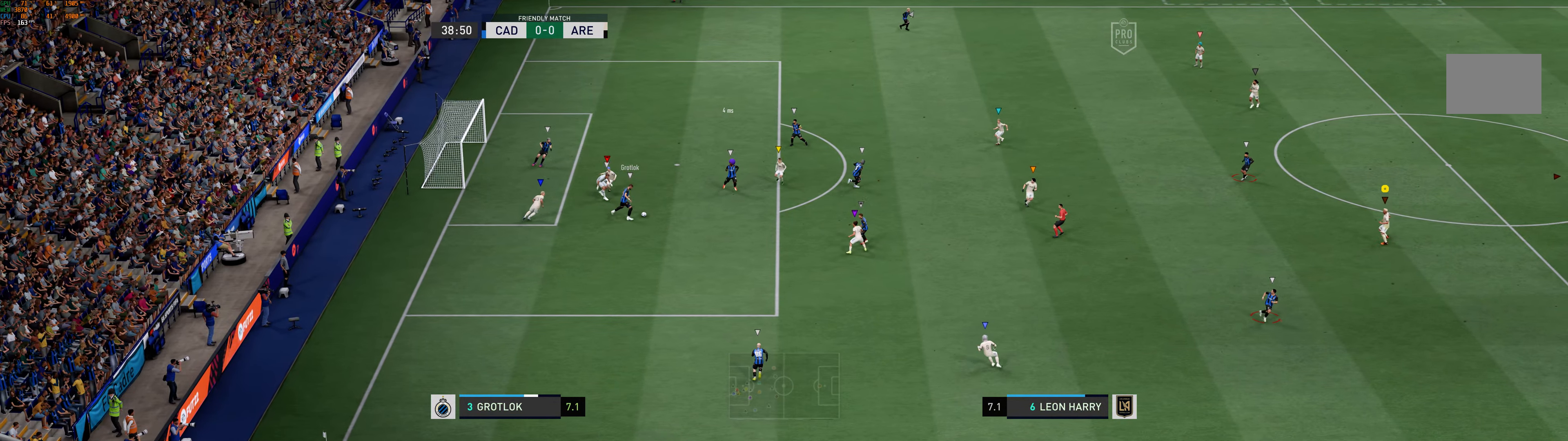
{"dt_ms": 500, "buttons": ["L2"], "left_stick": "up-right", "events": [[416, "left_stick", "up-right"]]}
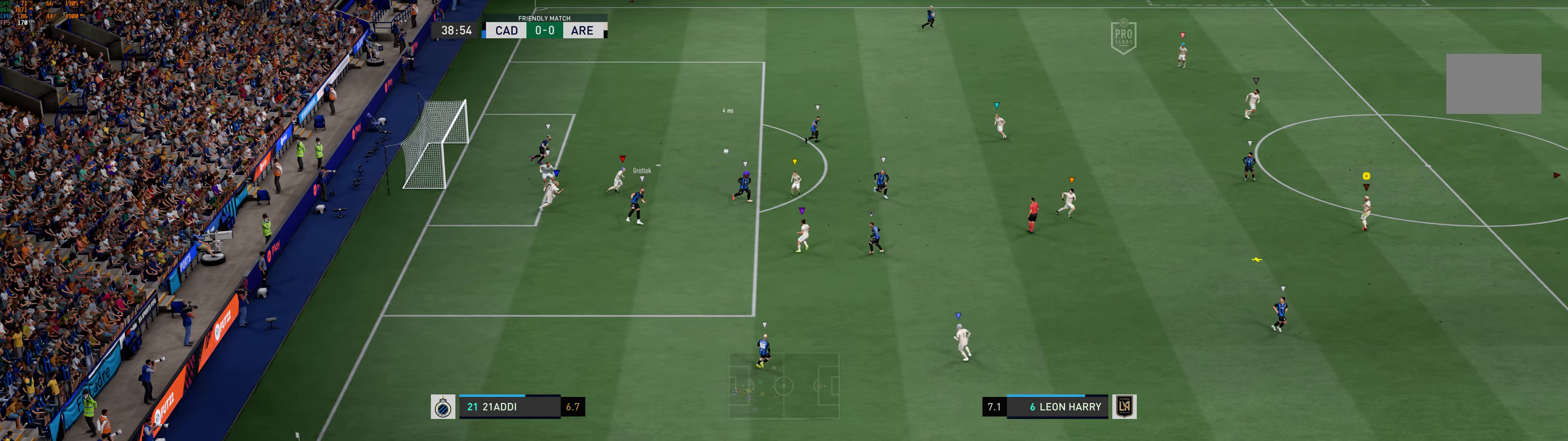
{"dt_ms": 500, "buttons": ["L2"], "left_stick": "center", "events": [[283, "left_stick", "up"], [400, "left_stick", "center"]]}
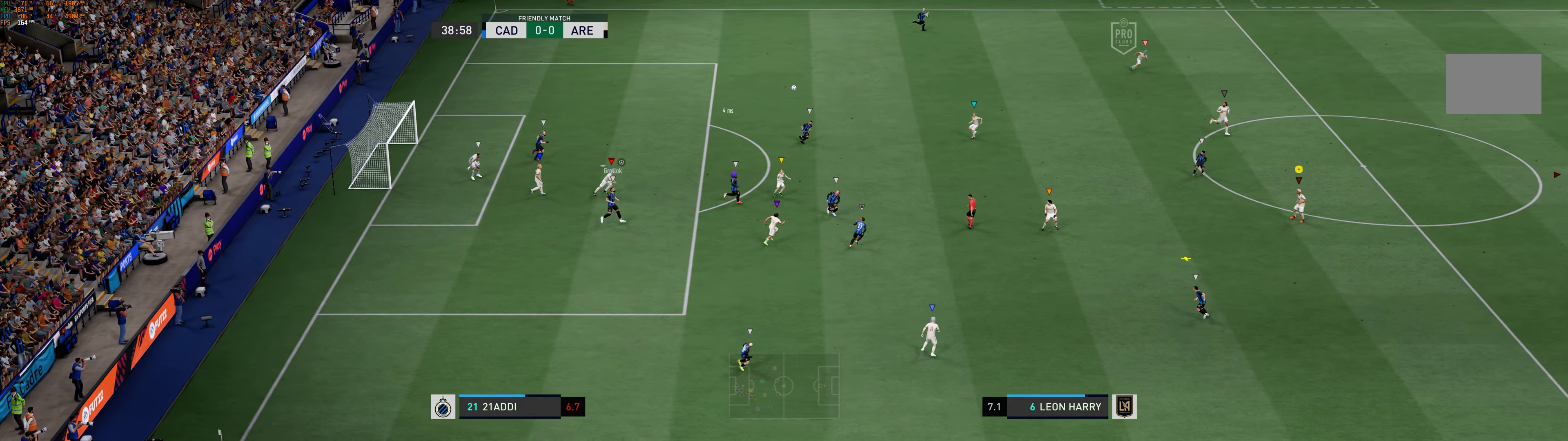
{"dt_ms": 500, "buttons": ["L2"], "left_stick": "up", "events": [[33, "left_stick", "left"], [200, "left_stick", "up-left"], [466, "left_stick", "up"]]}
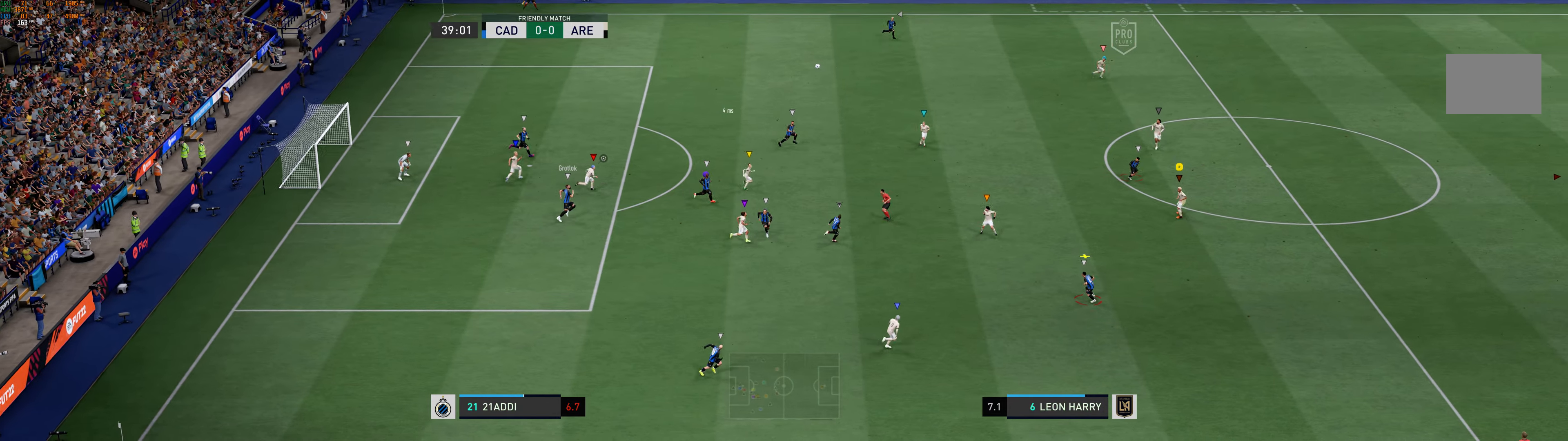
{"dt_ms": 500, "buttons": ["L2"], "left_stick": "down-left", "events": [[166, "left_stick", "up-right"], [333, "left_stick", "center"], [433, "left_stick", "left"], [483, "left_stick", "down-left"]]}
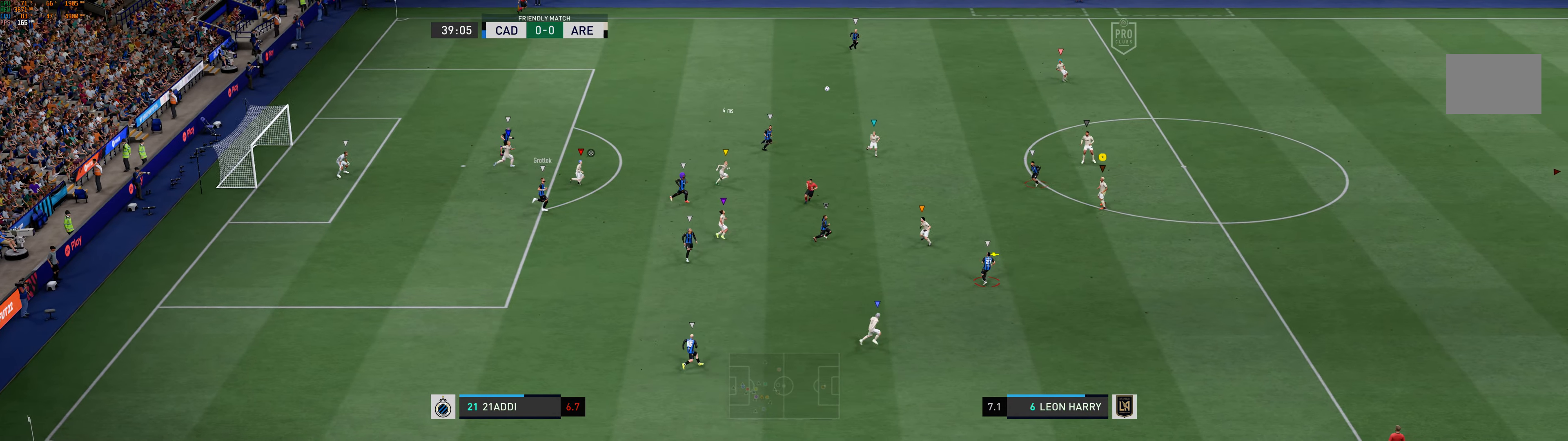
{"dt_ms": 500, "buttons": ["L2"], "left_stick": "down", "events": [[450, "left_stick", "down"]]}
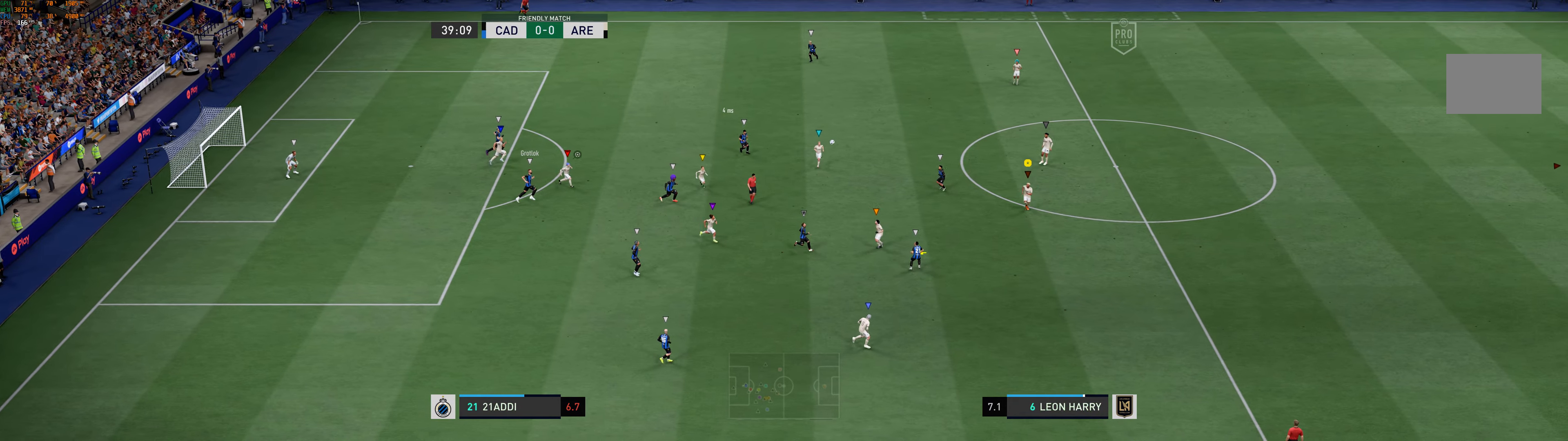
{"dt_ms": 500, "buttons": ["L2"], "left_stick": "down-right", "events": [[416, "left_stick", "down-right"]]}
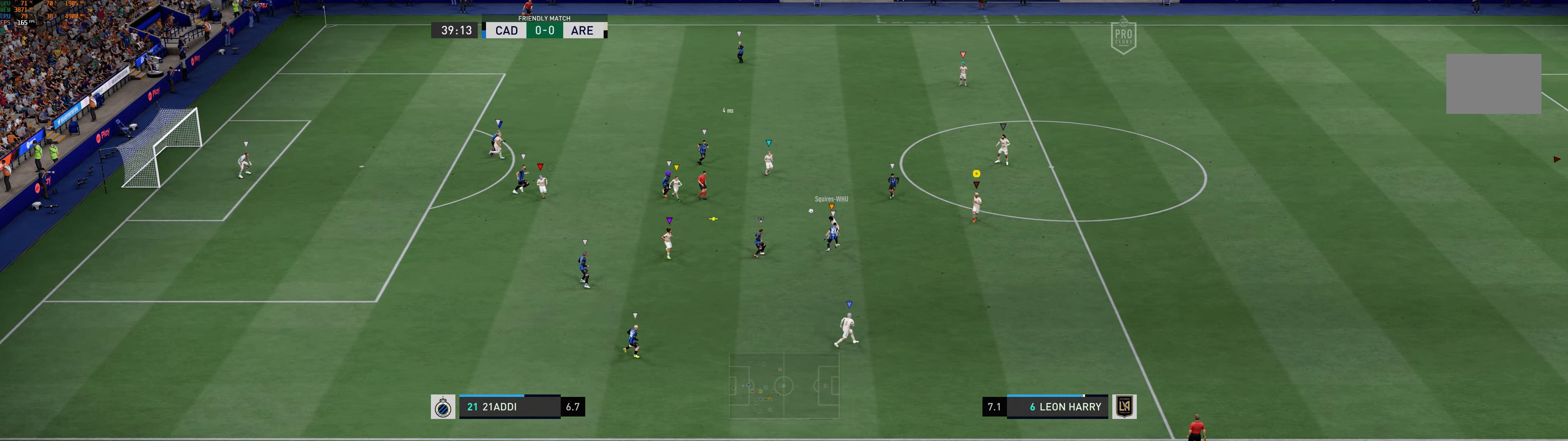
{"dt_ms": 1000, "buttons": [], "left_stick": "down-right"}
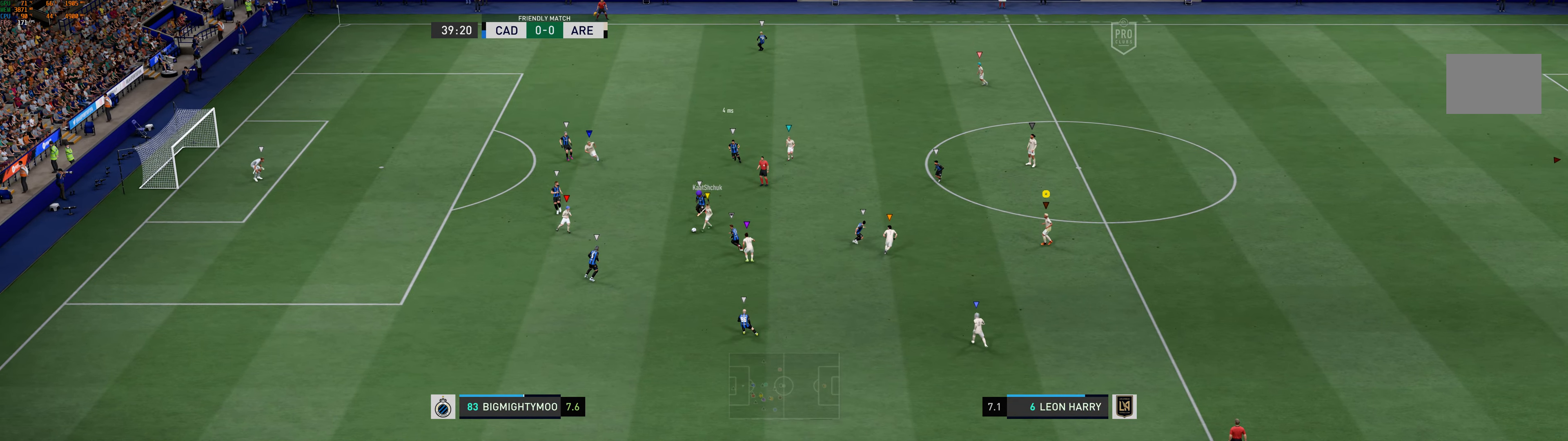
{"dt_ms": 500, "buttons": [], "left_stick": "up-left", "events": [[16, "left_stick", "center"], [433, "left_stick", "left"], [500, "left_stick", "up-left"]]}